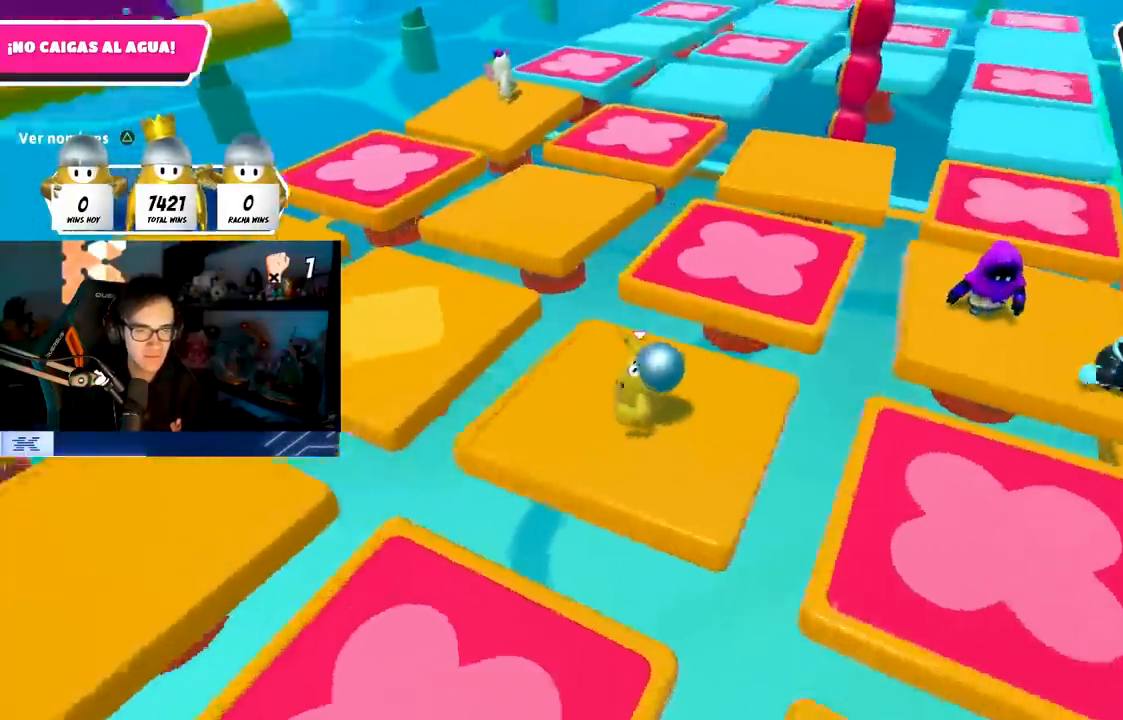
Gameplay with a controller (PlayStation layout); each line is a JSON object with the inputs held at the frame after it. "events" lists button and stick changes between this image and that frame as [ms after this image, input, new state], when the widget could be followed in between. Not read: L1 R1 R3.
{"buttons": [], "left_stick": "down-left", "right_stick": "left", "events": [[167, "left_stick", "up-left"], [183, "right_stick", "center"], [233, "left_stick", "up-right"], [300, "right_stick", "left"], [350, "left_stick", "down-right"], [433, "left_stick", "down-left"]]}
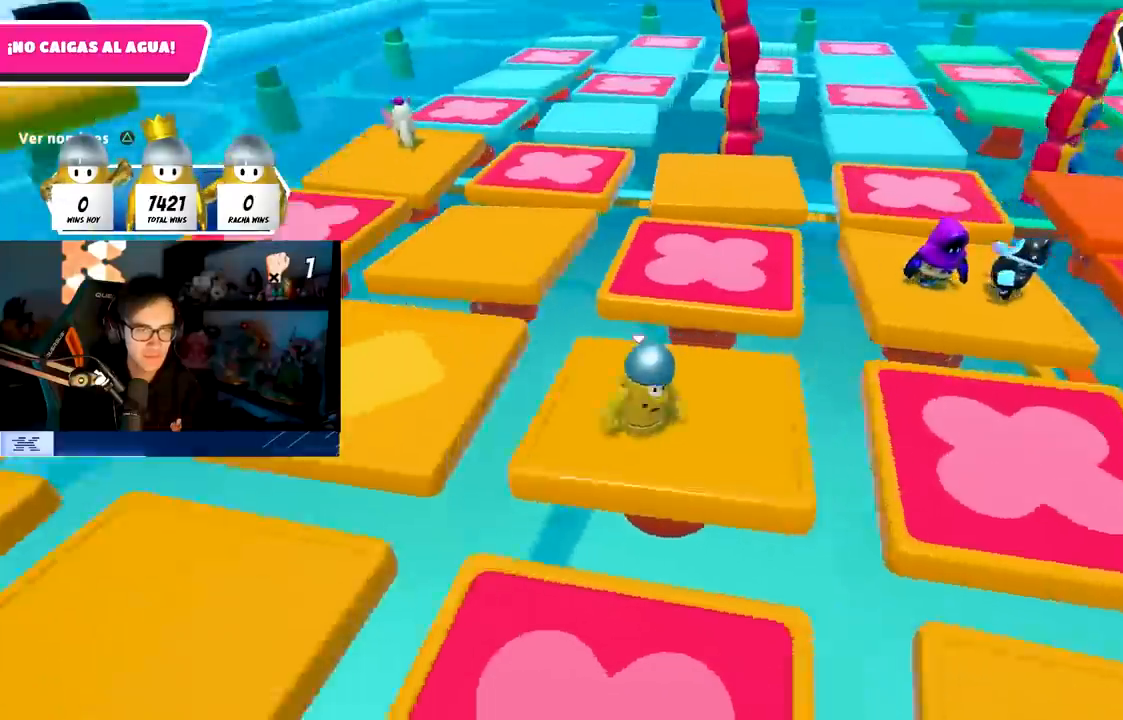
{"buttons": [], "left_stick": "down-right", "right_stick": "center", "events": [[83, "left_stick", "up-left"], [100, "right_stick", "center"], [317, "left_stick", "down"], [417, "left_stick", "down-right"]]}
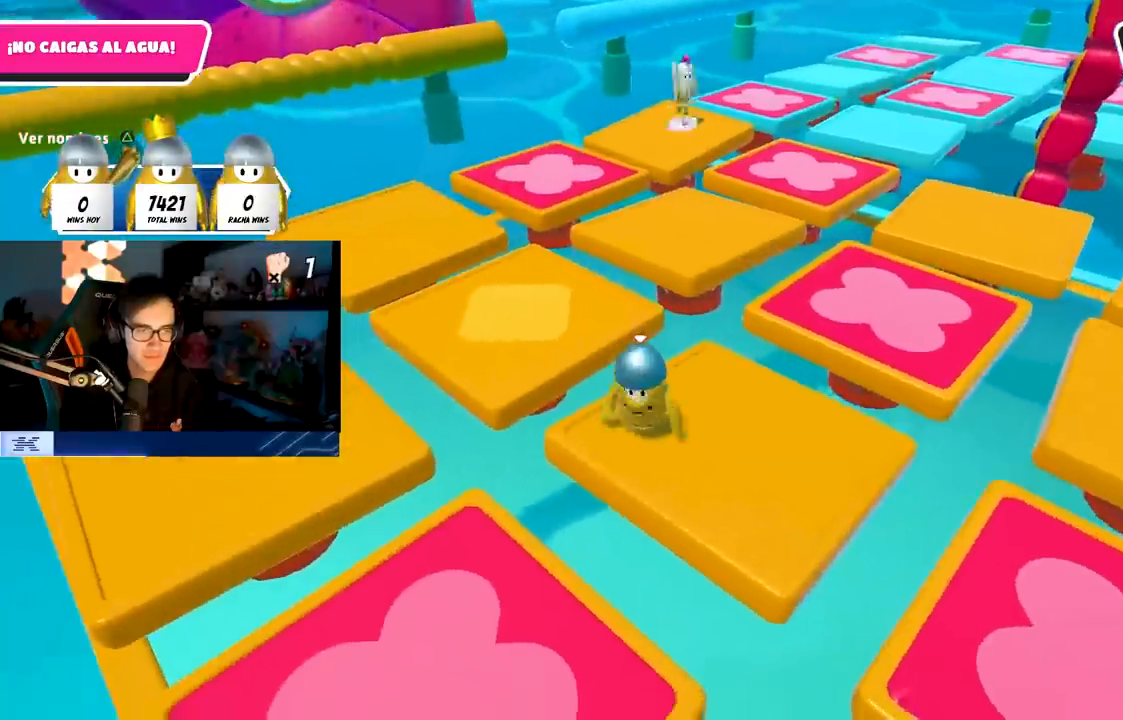
{"buttons": ["CROSS"], "left_stick": "left", "right_stick": "center", "events": [[133, "left_stick", "left"], [500, "CROSS", "down"]]}
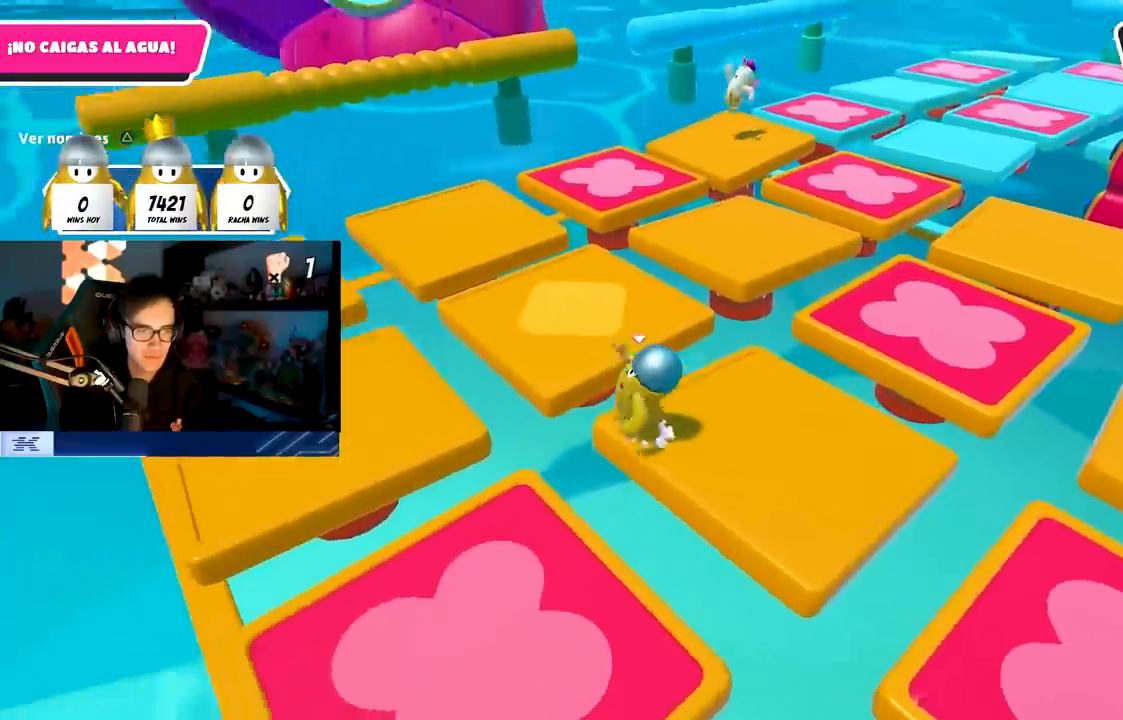
{"buttons": [], "left_stick": "left", "right_stick": "center", "events": [[233, "CROSS", "up"]]}
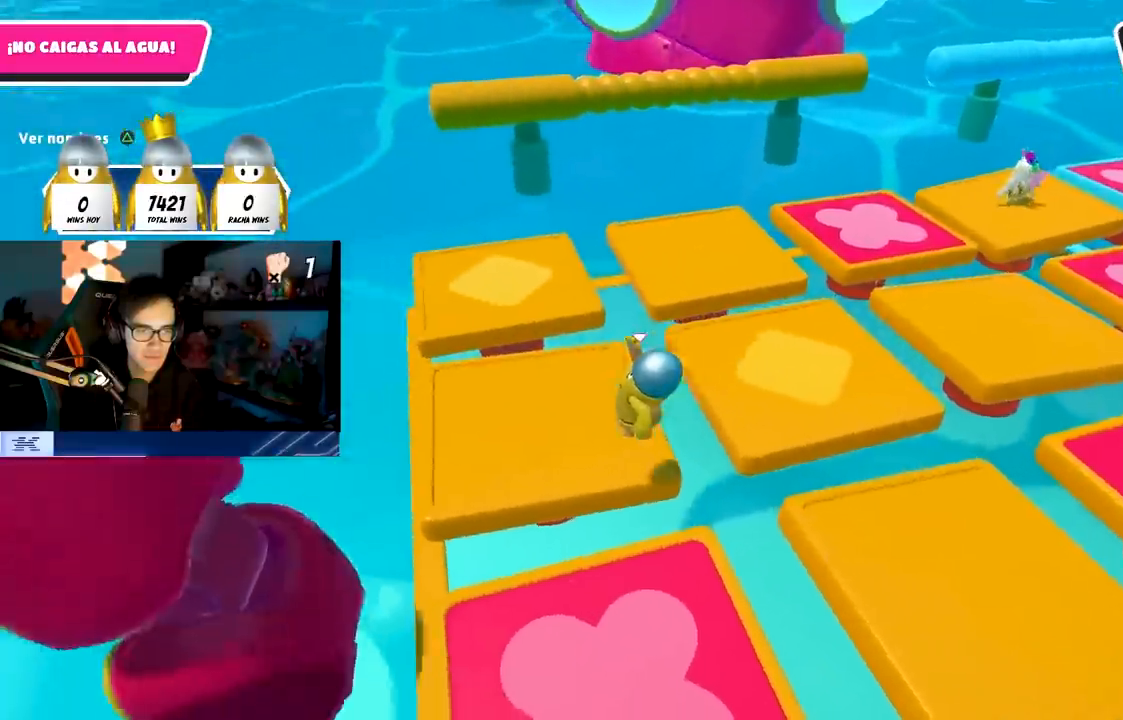
{"buttons": [], "left_stick": "up", "right_stick": "center", "events": [[50, "left_stick", "up"], [83, "right_stick", "right"], [250, "left_stick", "up-left"], [367, "left_stick", "up"], [467, "right_stick", "center"]]}
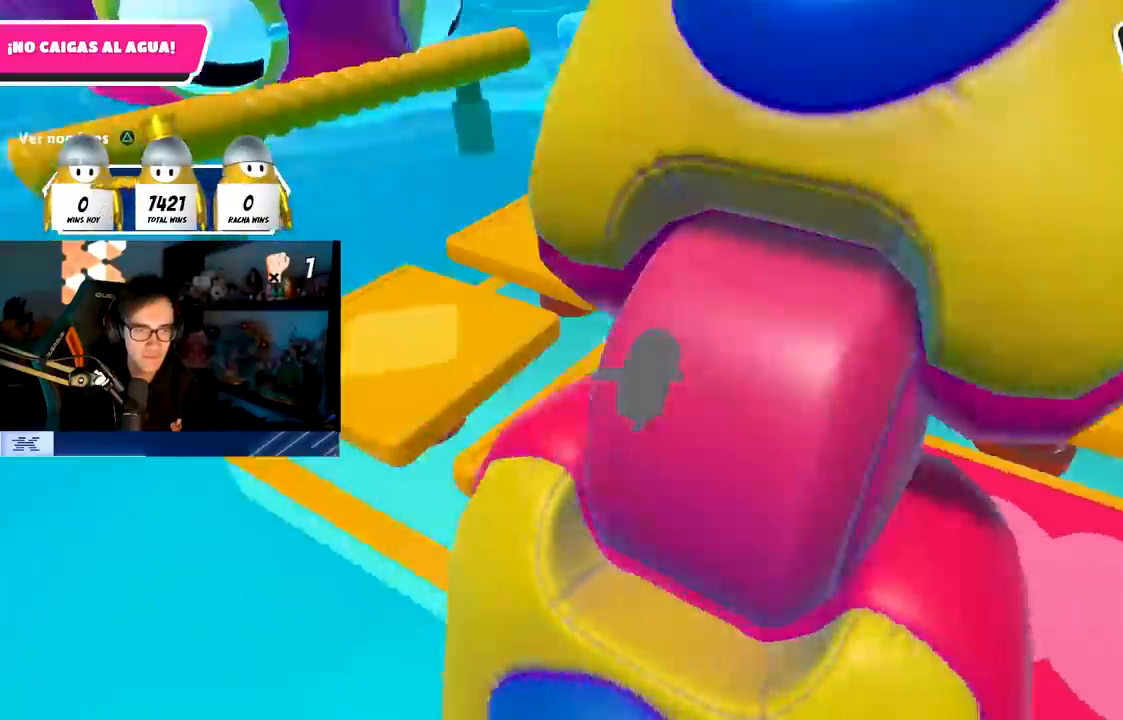
{"buttons": ["SQUARE"], "left_stick": "up", "right_stick": "center", "events": [[150, "CROSS", "down"], [300, "CROSS", "up"], [433, "SQUARE", "down"]]}
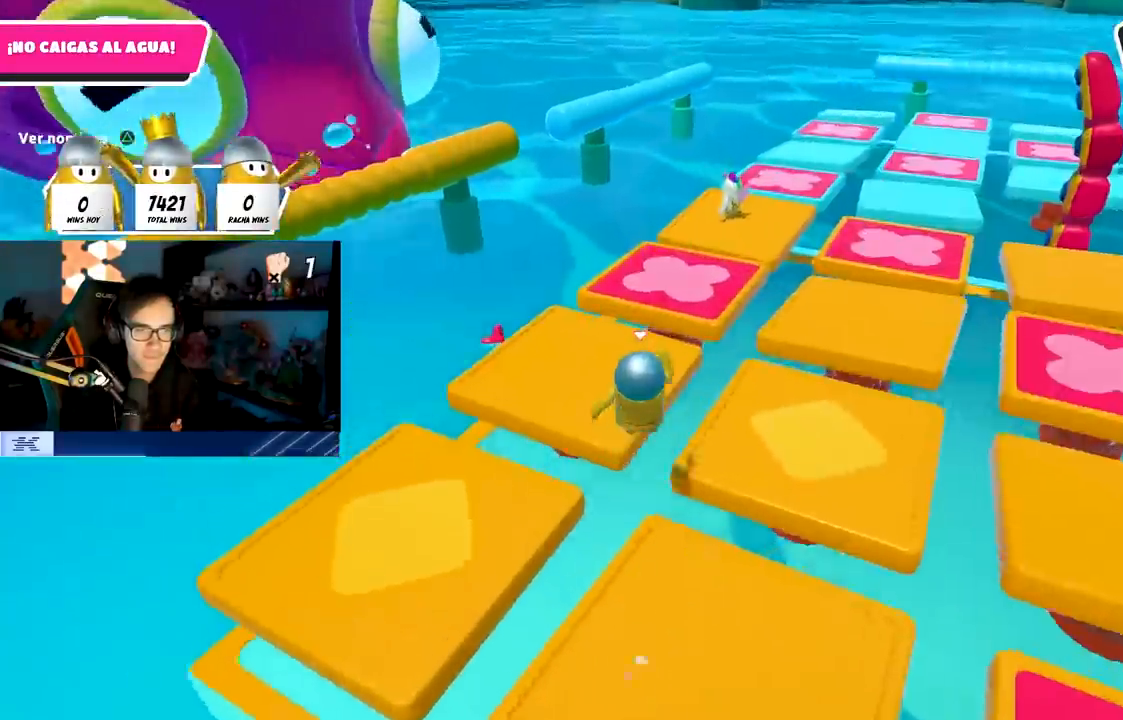
{"buttons": [], "left_stick": "down", "right_stick": "right", "events": [[17, "left_stick", "up-left"], [50, "SQUARE", "up"], [217, "right_stick", "right"], [233, "left_stick", "left"], [417, "left_stick", "down"]]}
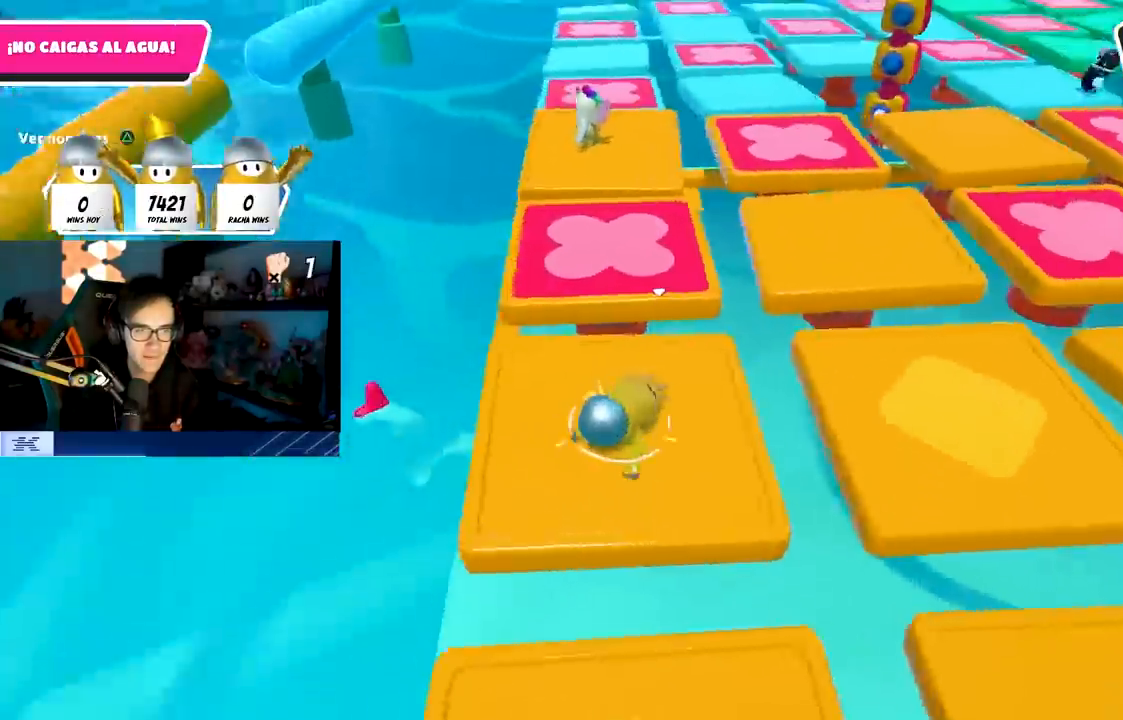
{"buttons": [], "left_stick": "down-left", "right_stick": "right", "events": [[233, "left_stick", "down-right"], [300, "right_stick", "center"], [350, "right_stick", "right"], [417, "left_stick", "down-left"]]}
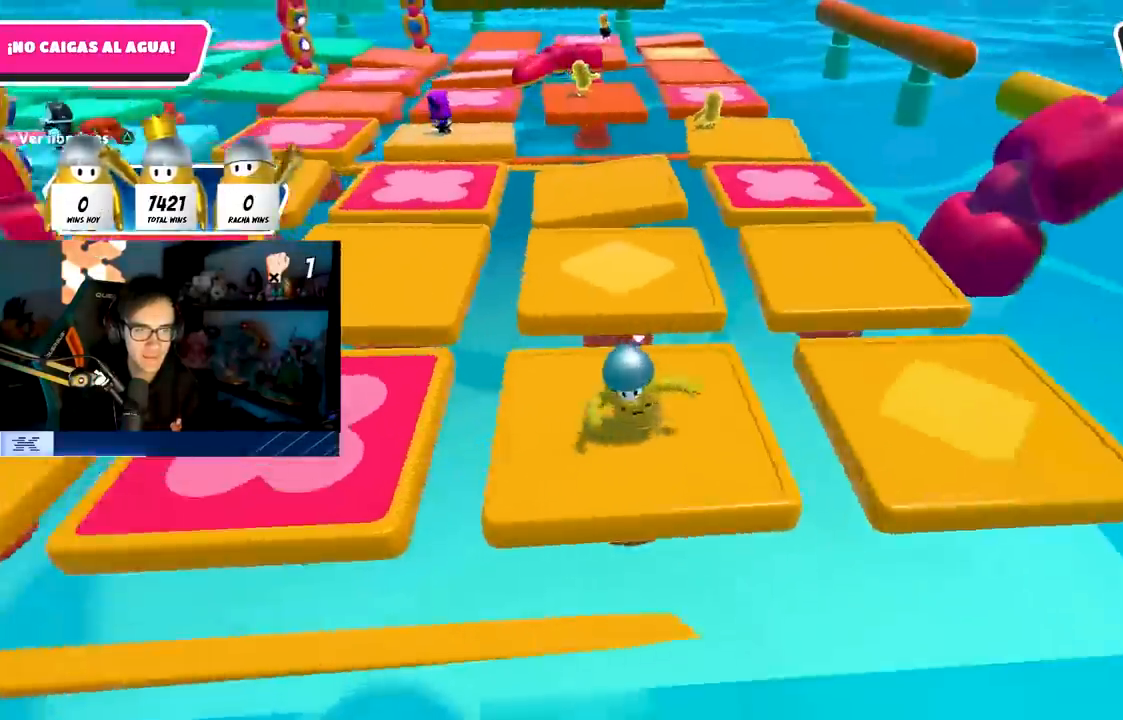
{"buttons": [], "left_stick": "up-left", "right_stick": "center", "events": [[33, "right_stick", "center"], [67, "left_stick", "center"], [83, "right_stick", "right"], [117, "left_stick", "up-right"], [233, "right_stick", "center"], [333, "left_stick", "up-left"]]}
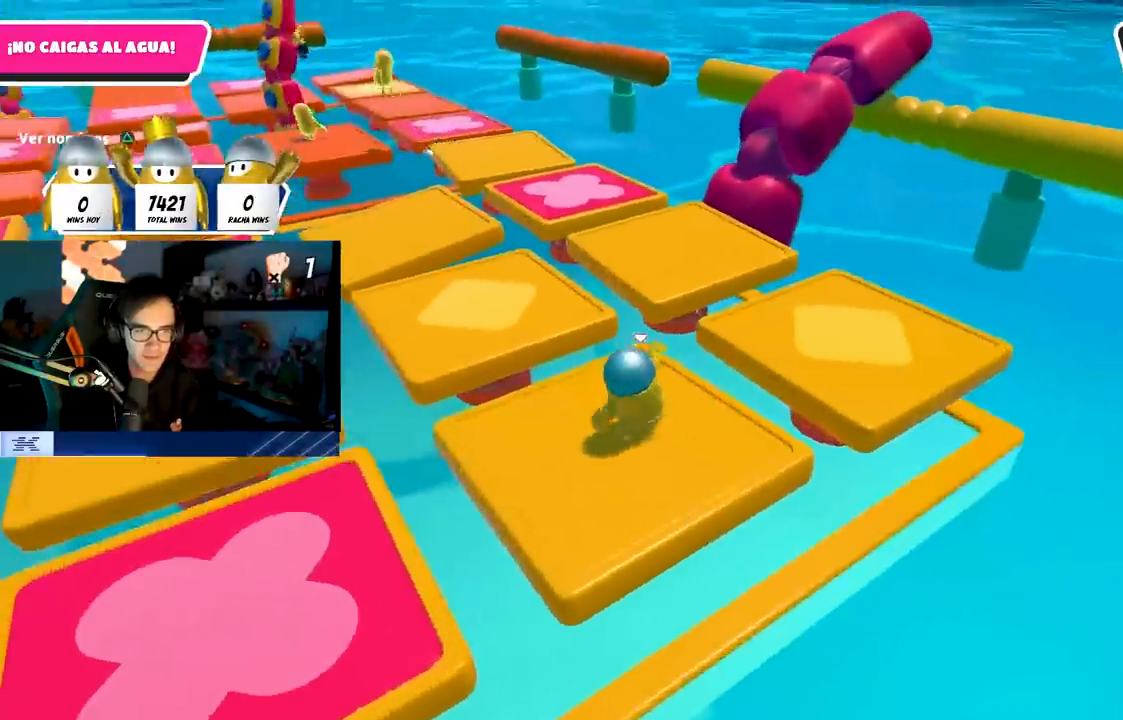
{"buttons": ["CROSS"], "left_stick": "up-left", "right_stick": "center", "events": [[33, "left_stick", "down-right"], [117, "right_stick", "left"], [250, "left_stick", "down-left"], [333, "left_stick", "up-left"], [333, "right_stick", "center"], [383, "CROSS", "down"]]}
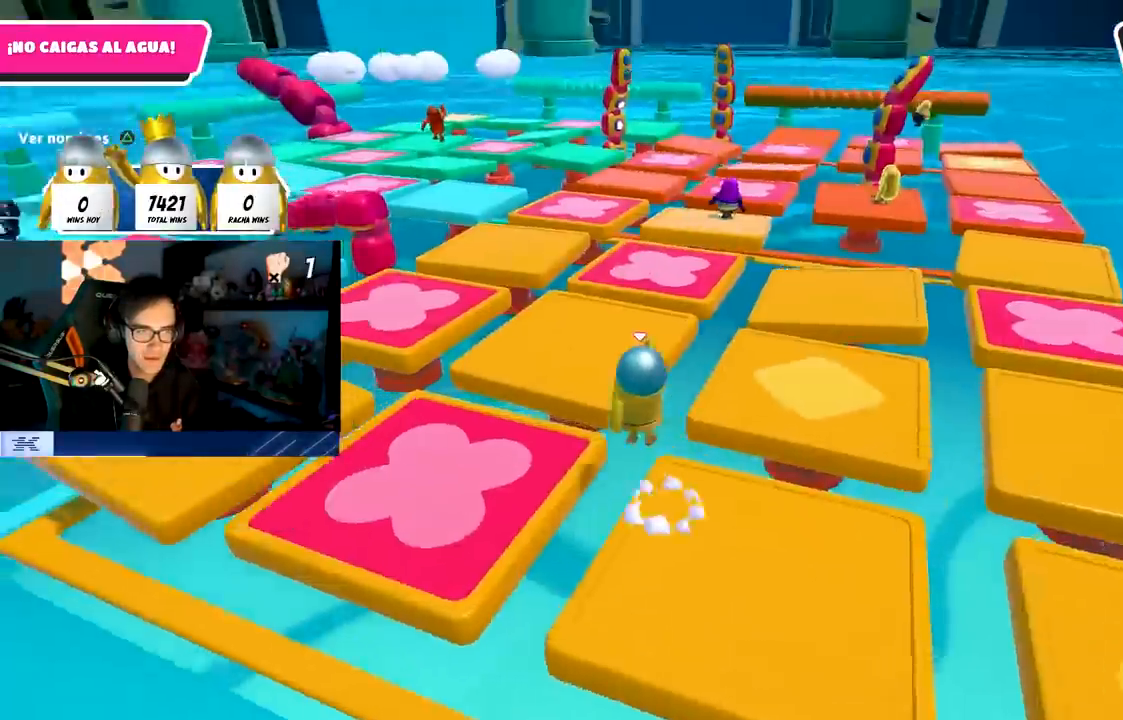
{"buttons": [], "left_stick": "center", "right_stick": "up-right", "events": [[50, "left_stick", "up"], [100, "CROSS", "up"], [300, "left_stick", "up-left"], [400, "right_stick", "up-right"], [417, "left_stick", "center"]]}
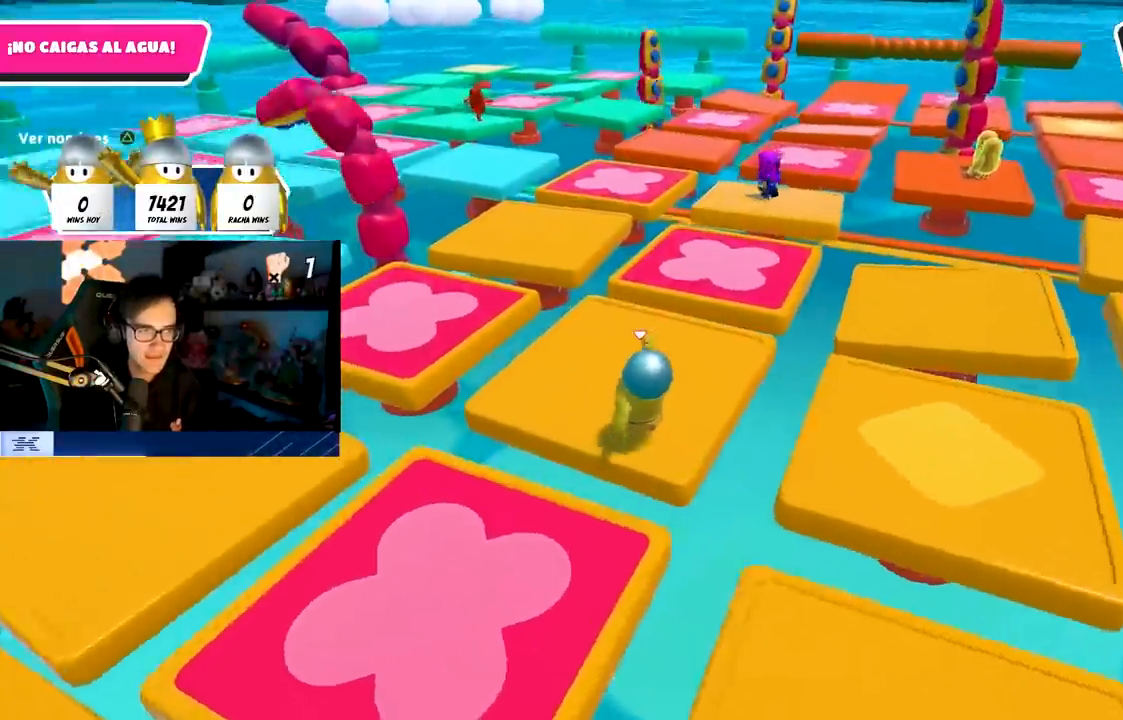
{"buttons": [], "left_stick": "center", "right_stick": "center", "events": [[50, "right_stick", "center"], [300, "left_stick", "up"], [483, "left_stick", "center"]]}
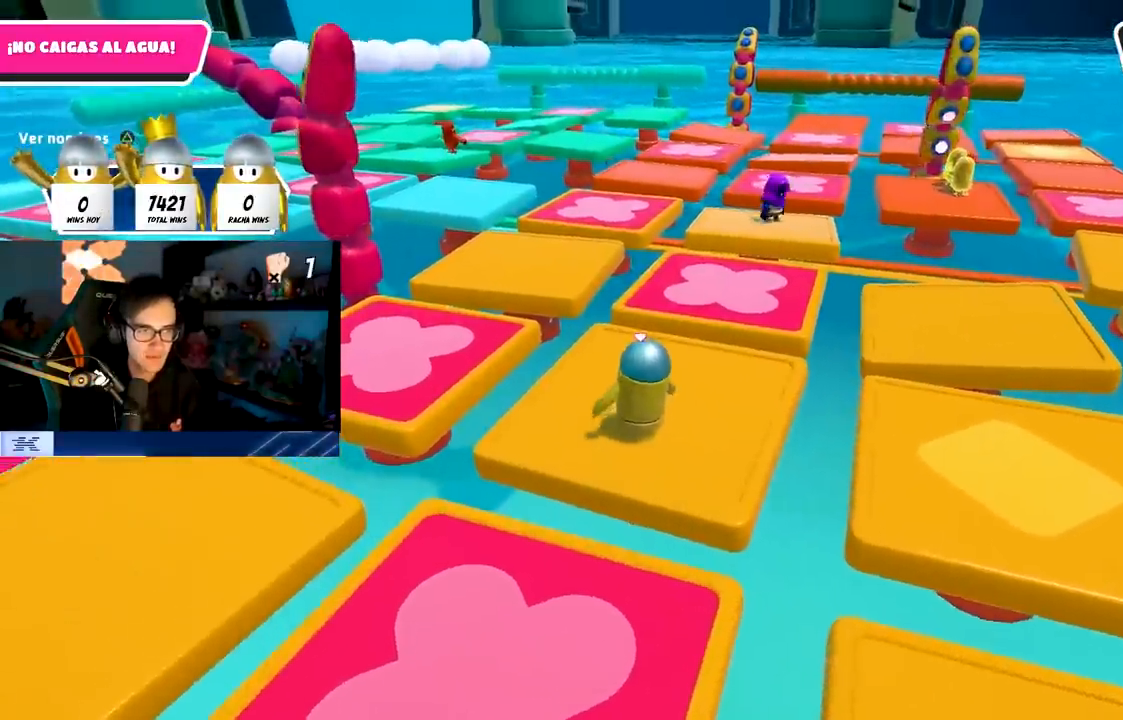
{"buttons": [], "left_stick": "center", "right_stick": "center", "events": [[267, "right_stick", "up-right"], [467, "right_stick", "center"]]}
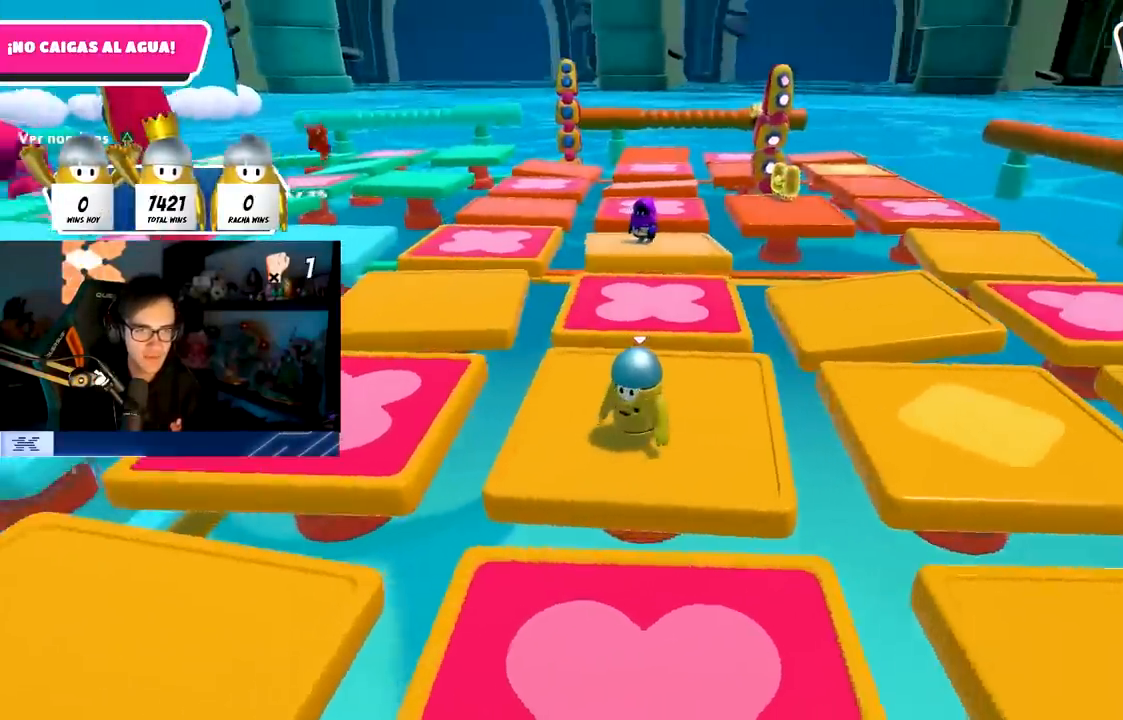
{"buttons": [], "left_stick": "center", "right_stick": "center", "events": []}
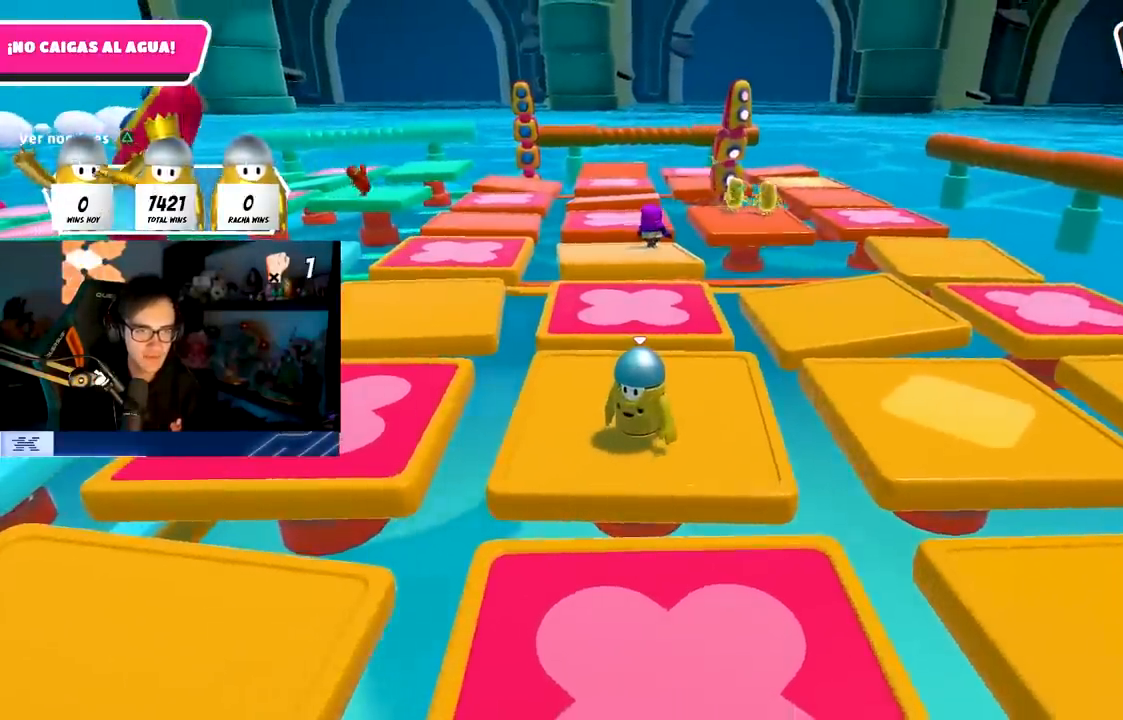
{"buttons": [], "left_stick": "up-left", "right_stick": "center", "events": [[333, "left_stick", "up-left"]]}
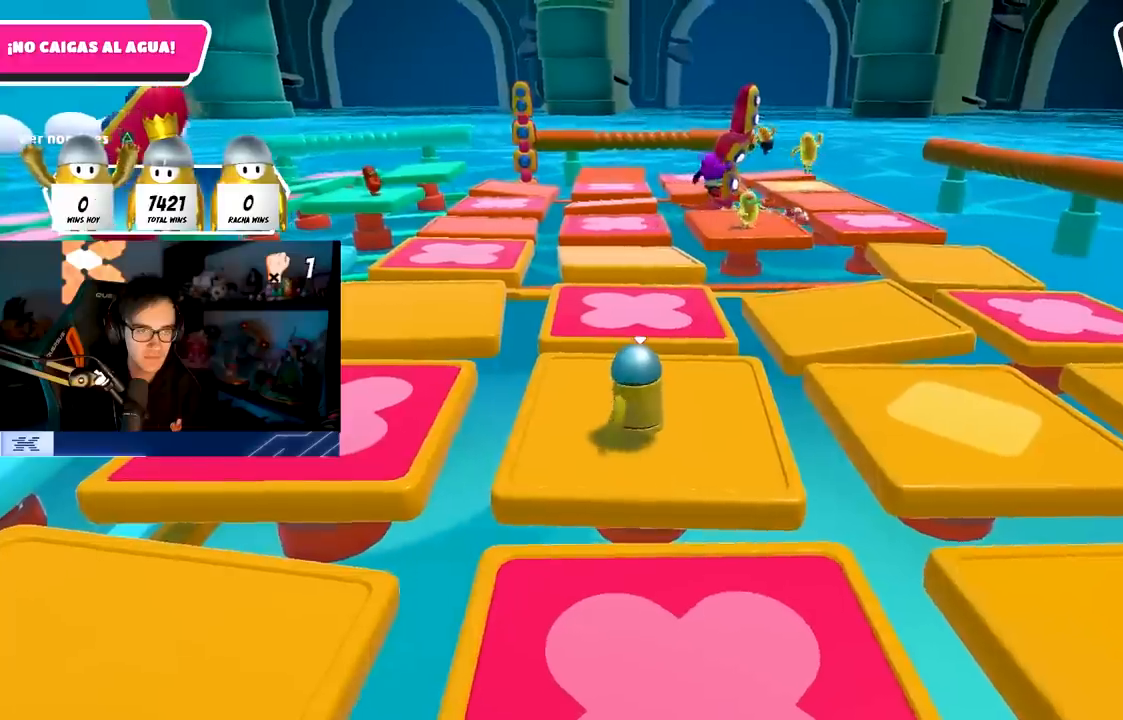
{"buttons": [], "left_stick": "up", "right_stick": "center", "events": [[17, "right_stick", "down-left"], [200, "right_stick", "center"], [383, "left_stick", "up"]]}
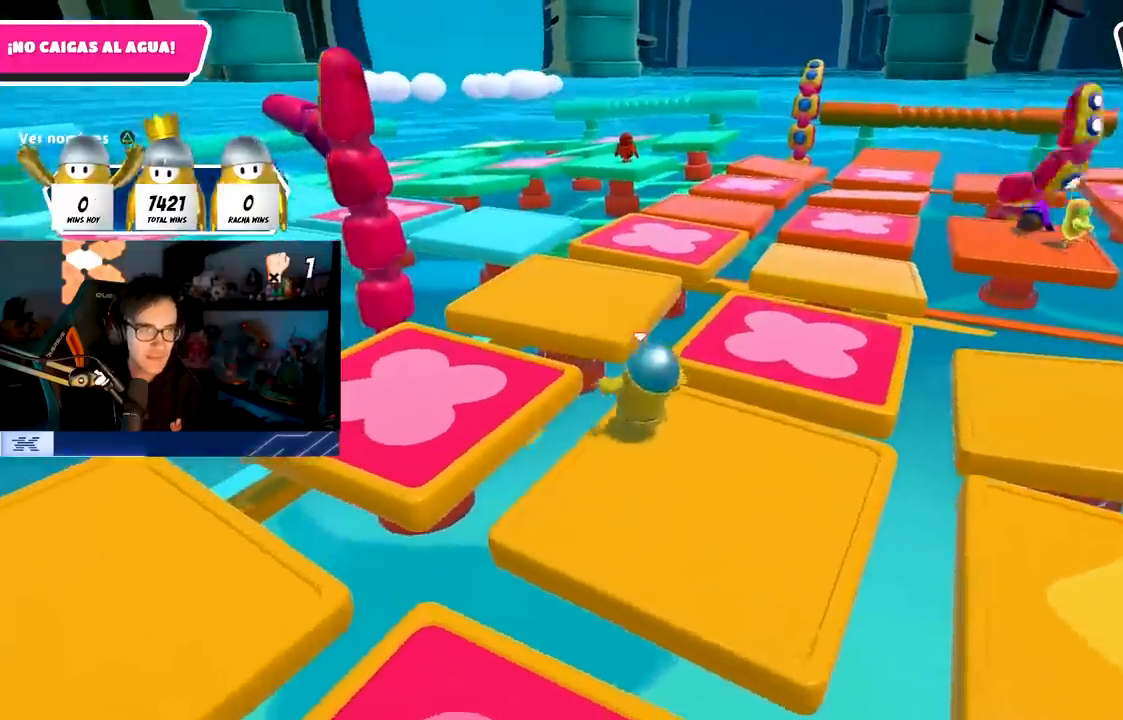
{"buttons": [], "left_stick": "up", "right_stick": "down-left", "events": [[33, "CROSS", "down"], [267, "CROSS", "up"], [433, "right_stick", "down-left"]]}
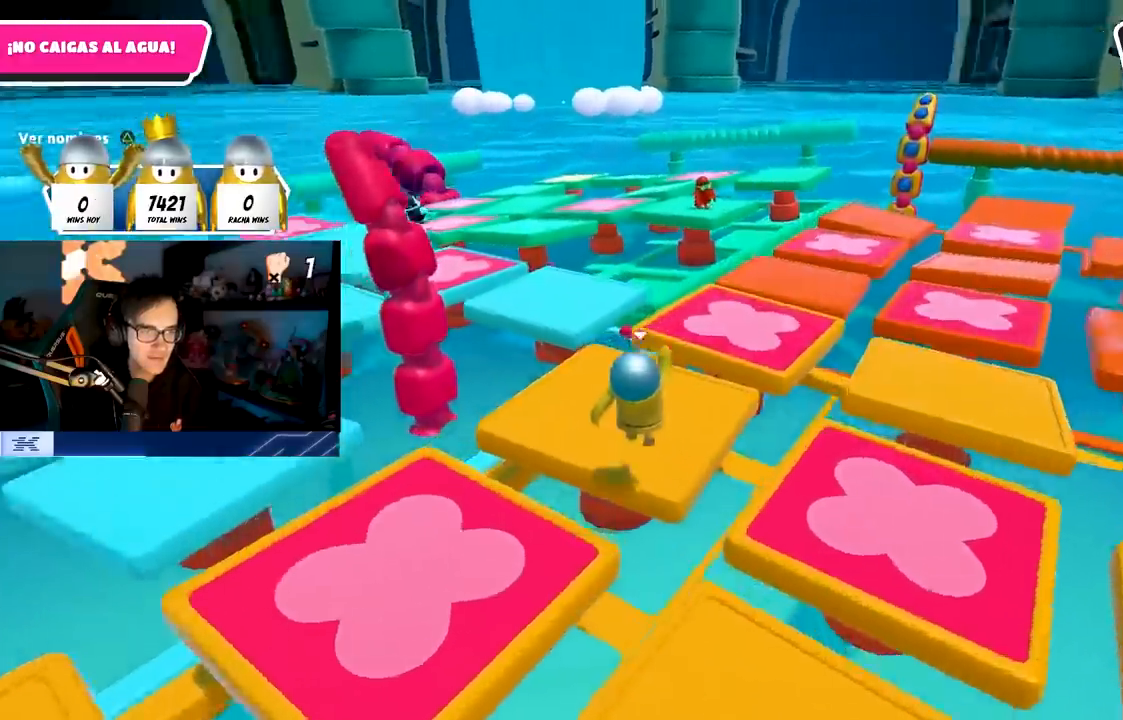
{"buttons": [], "left_stick": "up", "right_stick": "center", "events": [[133, "right_stick", "center"]]}
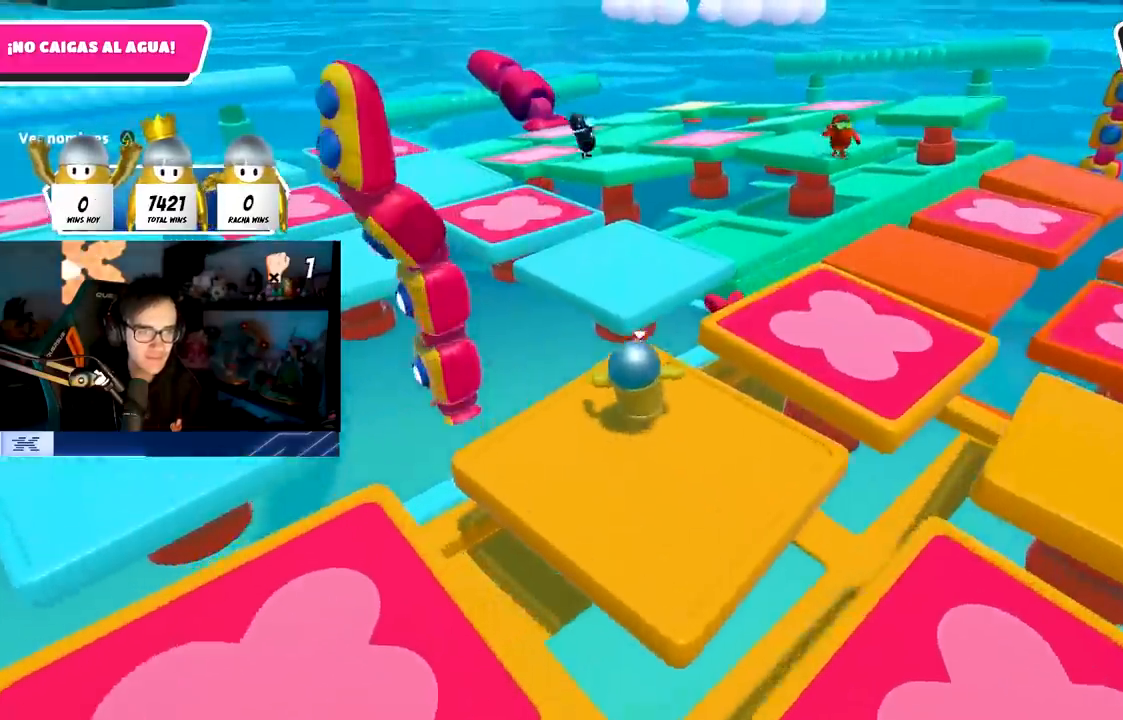
{"buttons": ["SQUARE"], "left_stick": "up", "right_stick": "center", "events": [[67, "CROSS", "down"], [250, "CROSS", "up"], [383, "SQUARE", "down"]]}
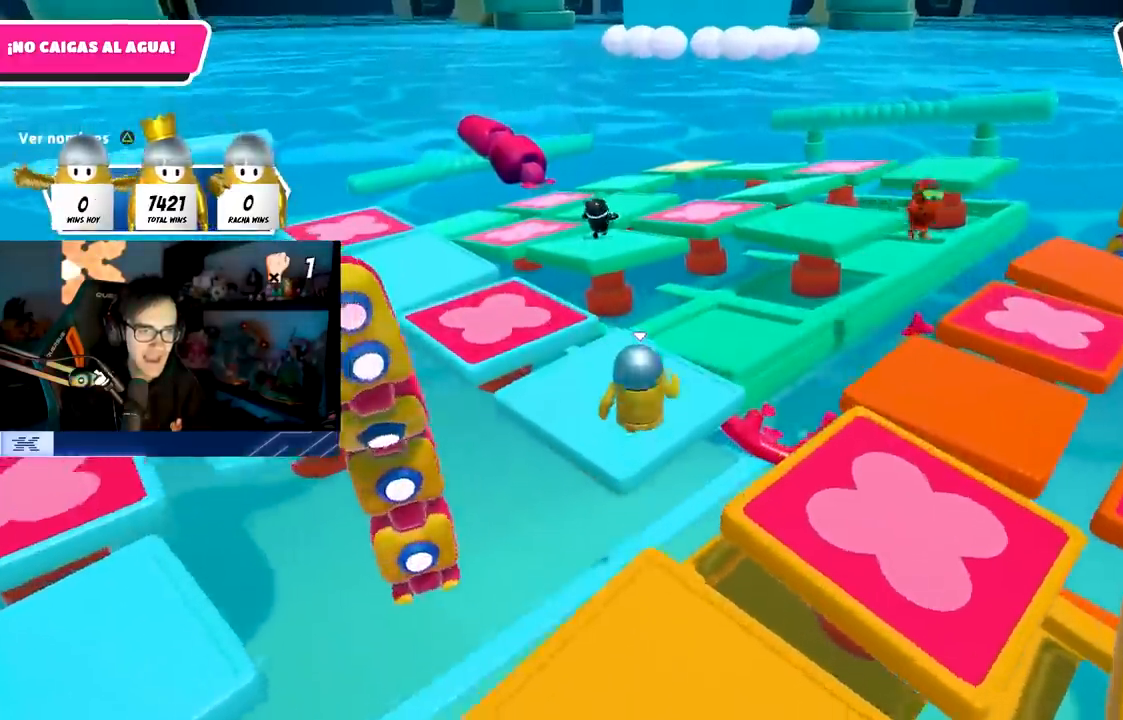
{"buttons": [], "left_stick": "up", "right_stick": "center", "events": [[33, "SQUARE", "up"], [100, "right_stick", "left"], [417, "right_stick", "center"]]}
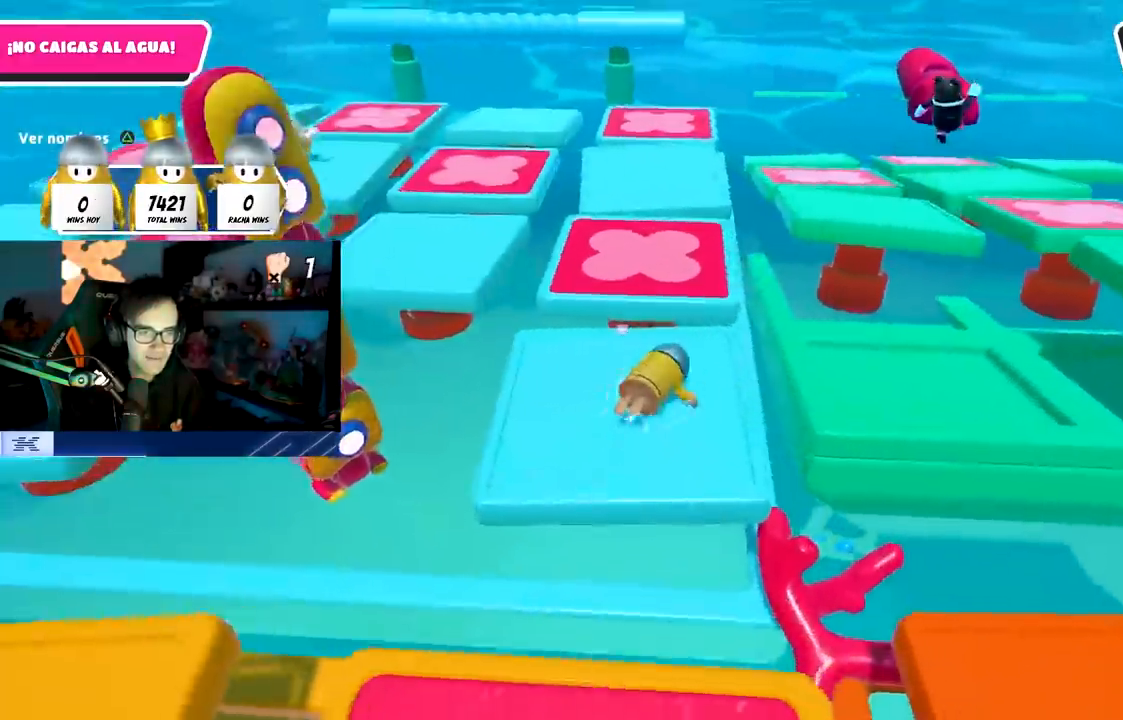
{"buttons": [], "left_stick": "up", "right_stick": "center", "events": [[133, "right_stick", "down-left"], [367, "right_stick", "center"]]}
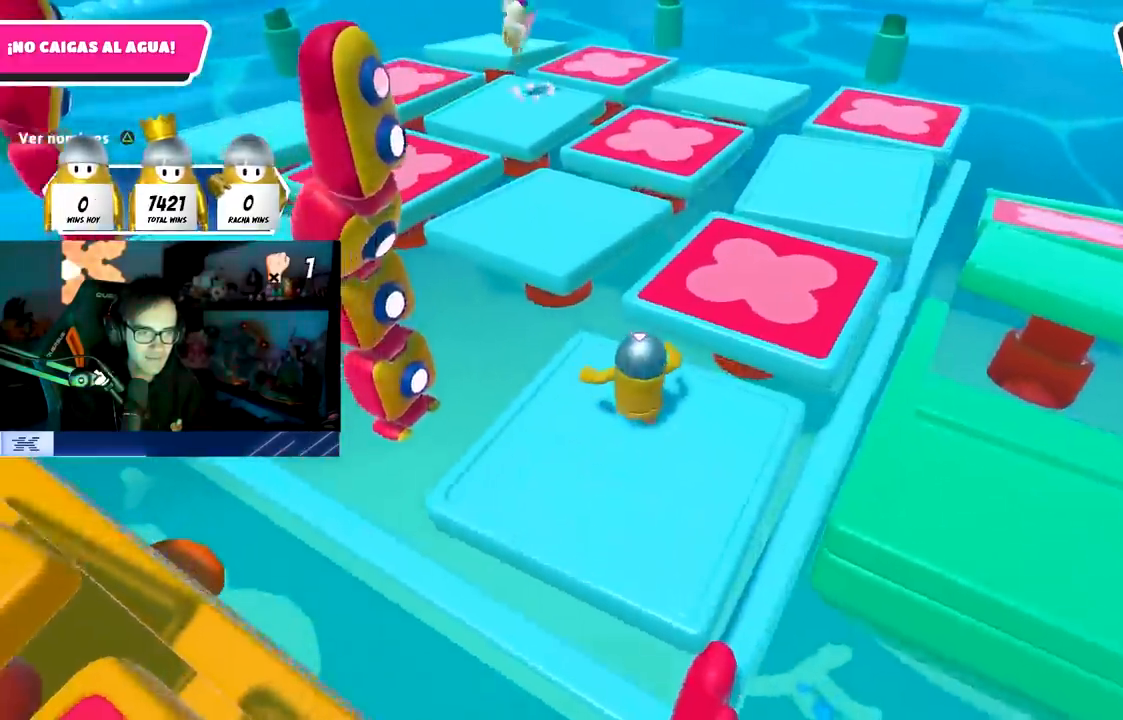
{"buttons": ["SQUARE"], "left_stick": "up", "right_stick": "center", "events": [[100, "CROSS", "down"], [300, "CROSS", "up"], [433, "SQUARE", "down"]]}
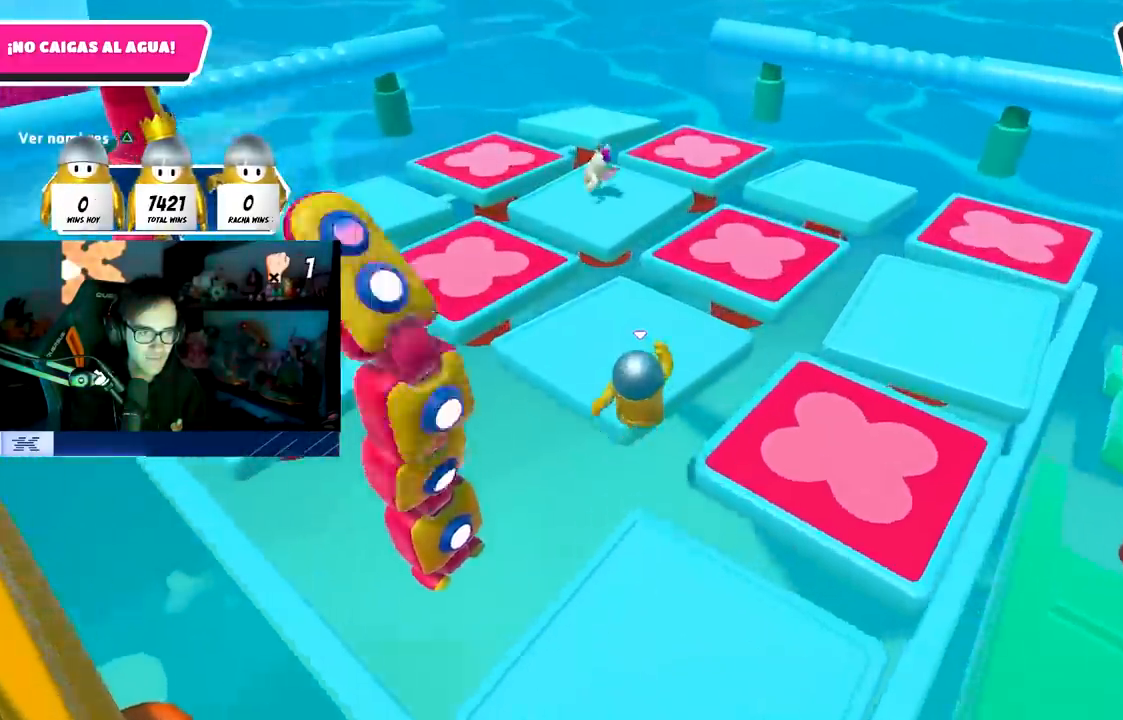
{"buttons": [], "left_stick": "up-right", "right_stick": "right", "events": [[100, "SQUARE", "up"], [317, "right_stick", "right"], [400, "left_stick", "up-right"]]}
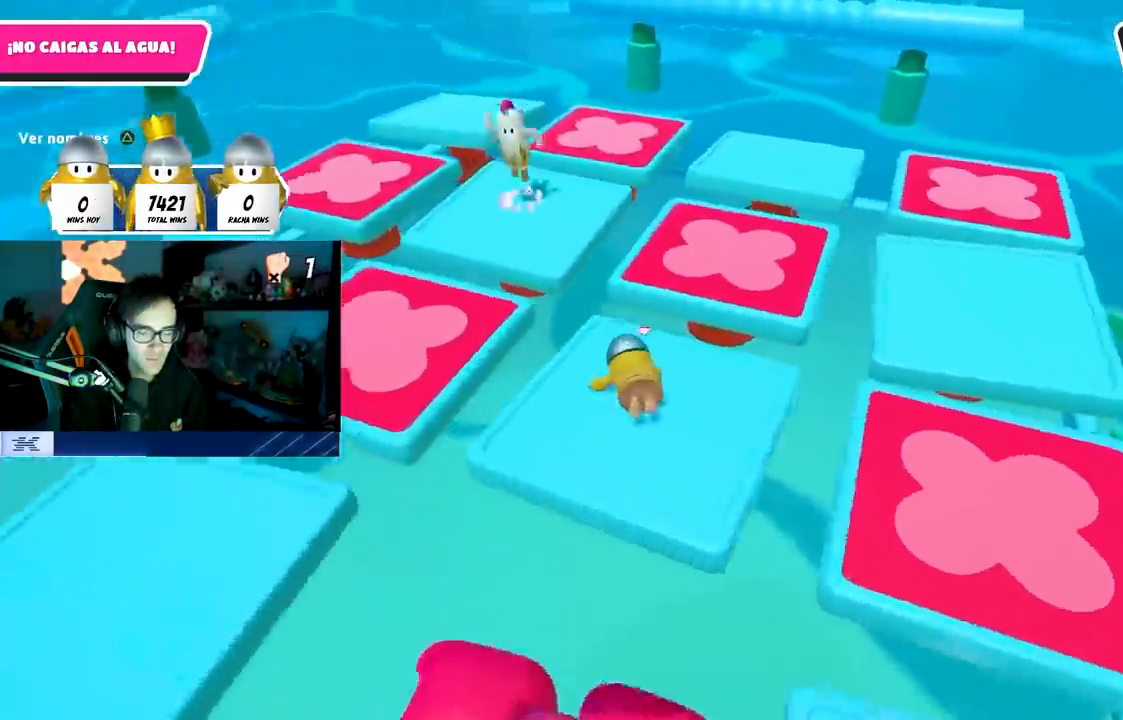
{"buttons": [], "left_stick": "up", "right_stick": "center", "events": [[117, "right_stick", "down-right"], [150, "left_stick", "up"], [217, "right_stick", "center"]]}
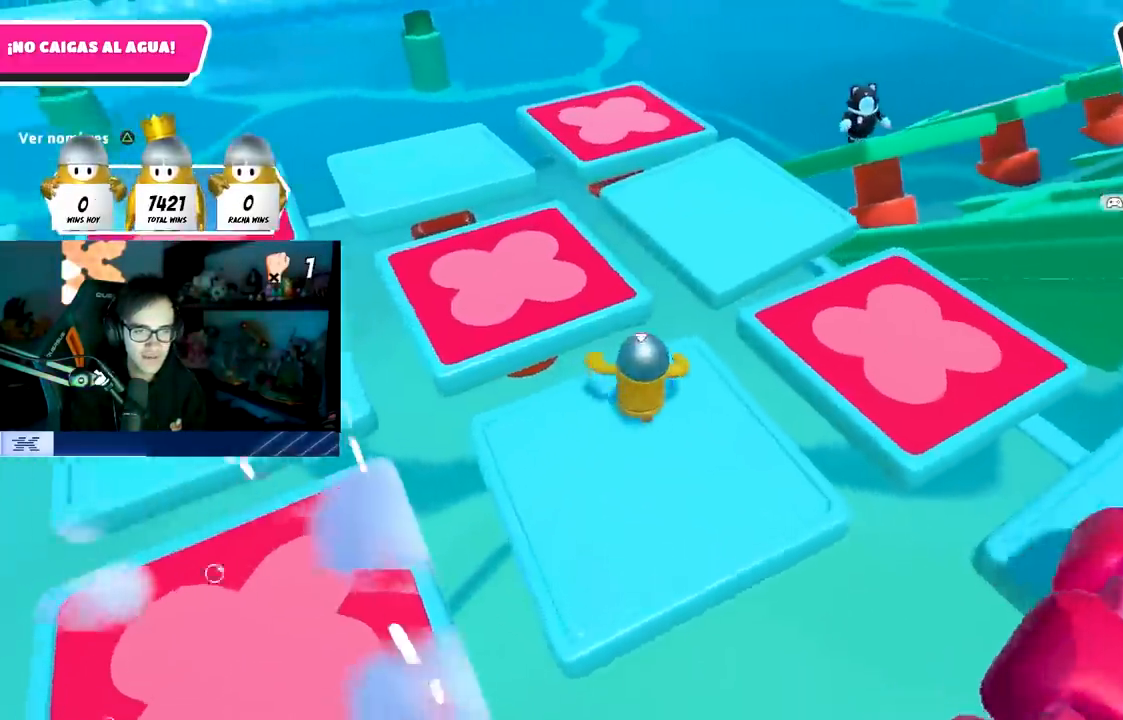
{"buttons": [], "left_stick": "up", "right_stick": "center", "events": [[33, "CROSS", "down"], [200, "CROSS", "up"], [367, "SQUARE", "down"], [483, "SQUARE", "up"]]}
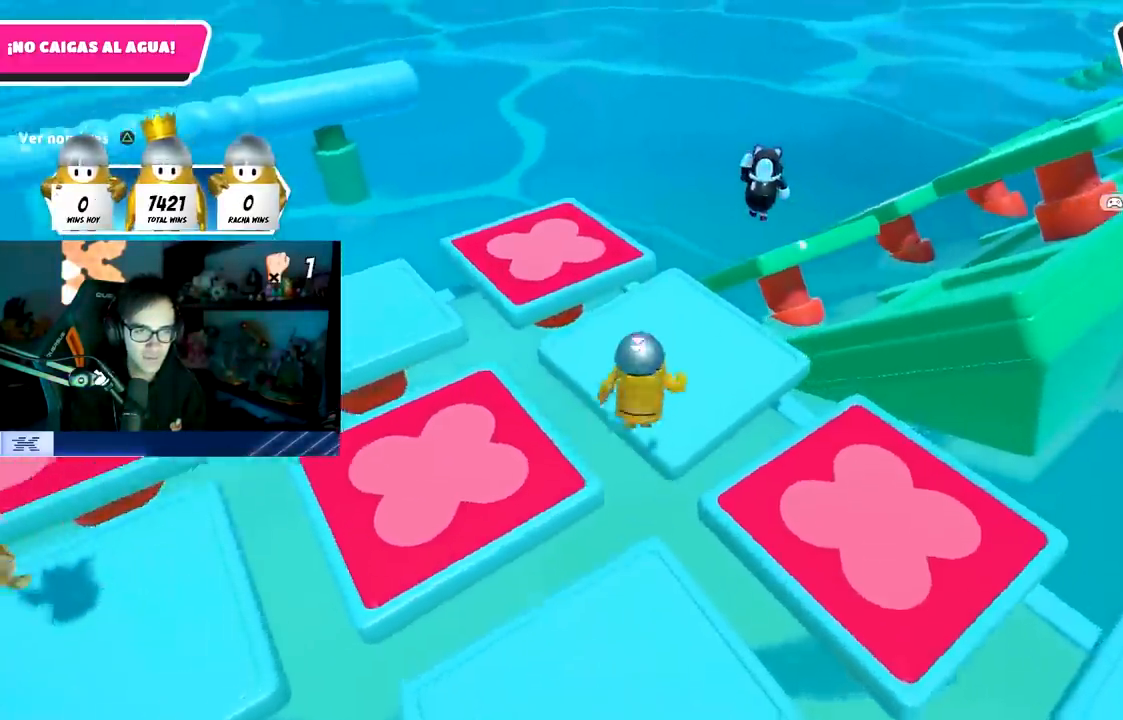
{"buttons": [], "left_stick": "up", "right_stick": "left", "events": [[67, "right_stick", "left"]]}
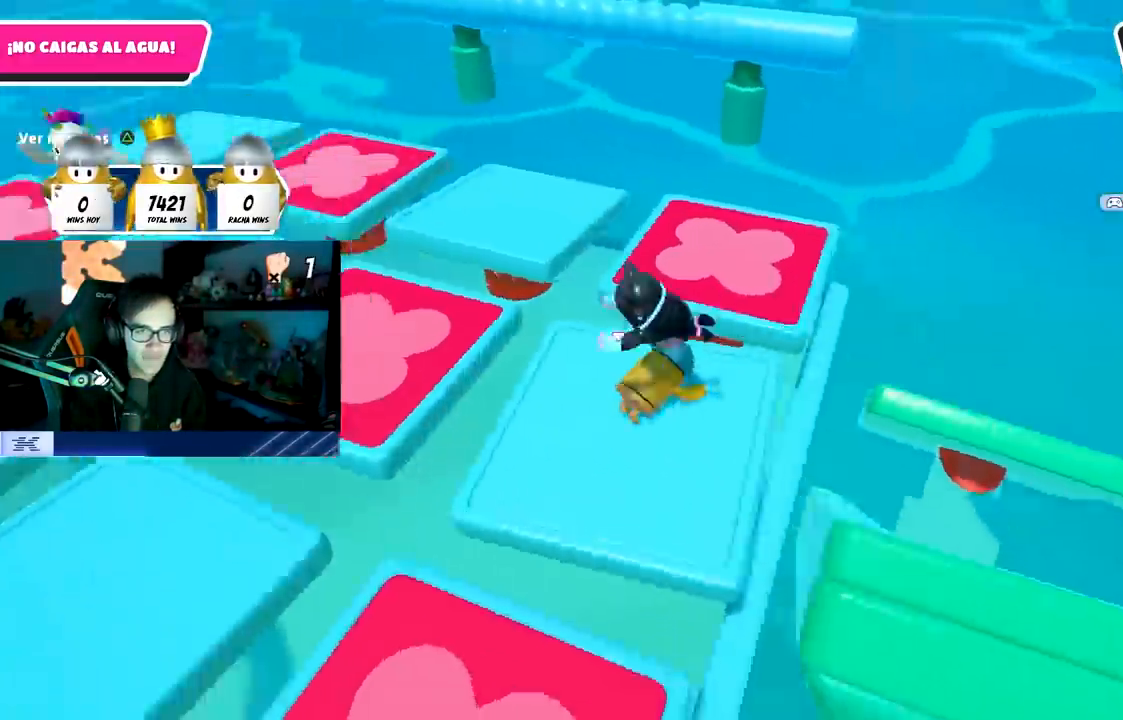
{"buttons": [], "left_stick": "up", "right_stick": "center", "events": [[67, "right_stick", "center"], [167, "left_stick", "up-left"], [267, "left_stick", "up"]]}
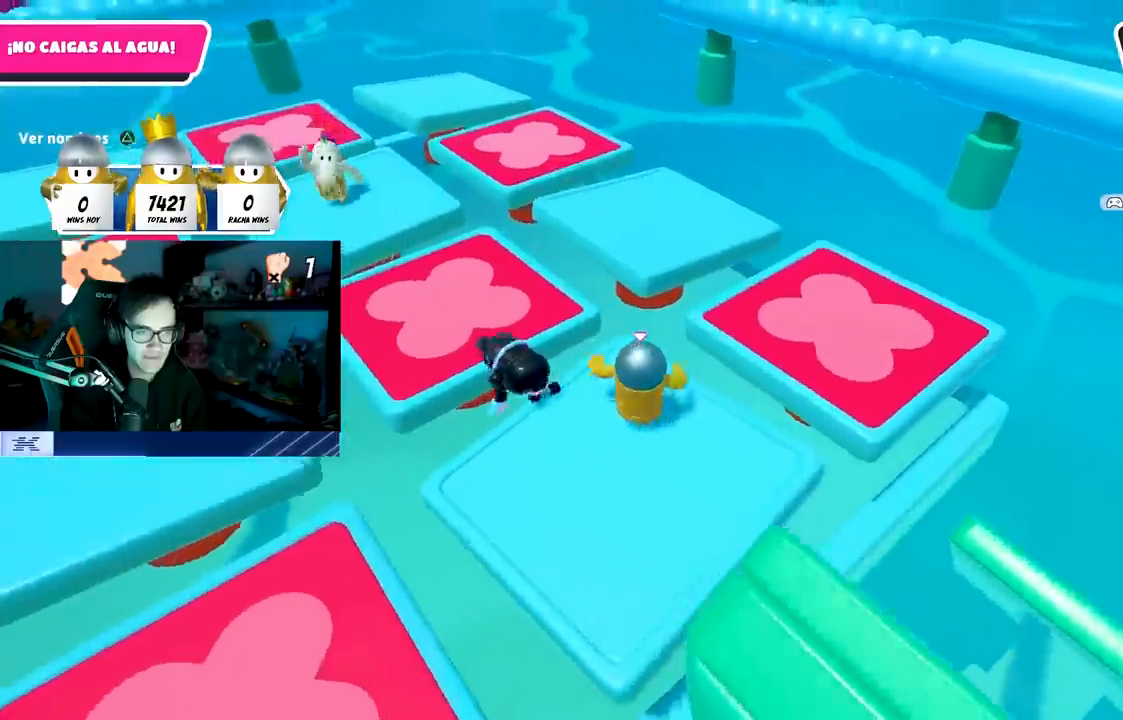
{"buttons": [], "left_stick": "left", "right_stick": "center", "events": [[17, "left_stick", "center"], [467, "left_stick", "left"]]}